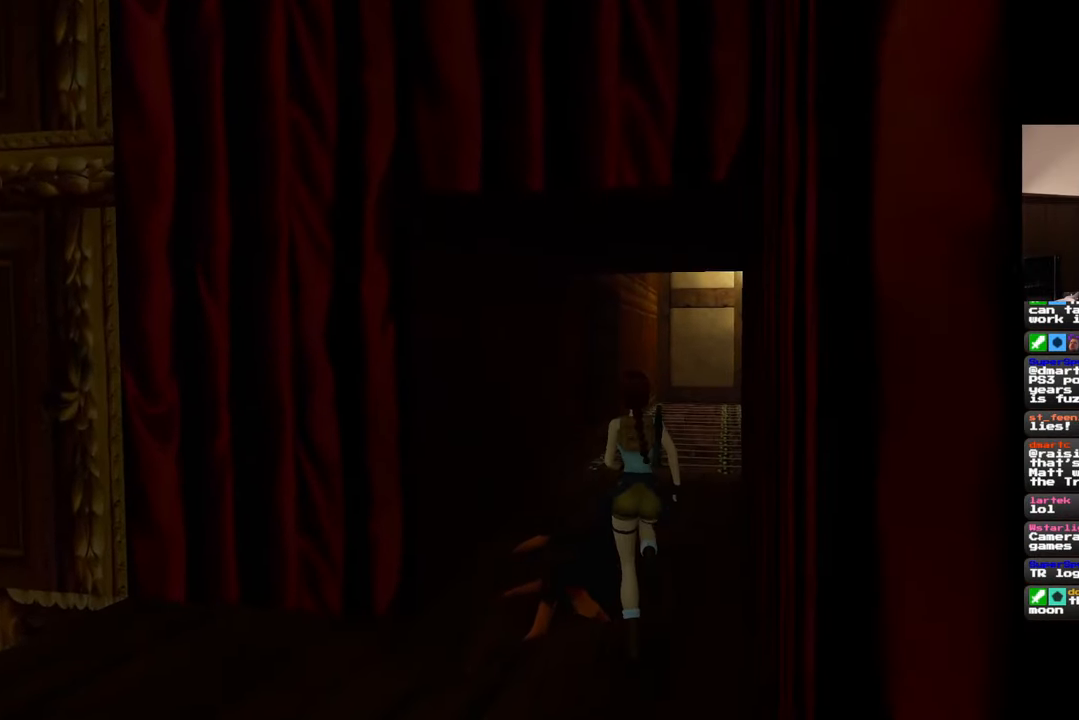
Gameplay with a controller (PlayStation layout); each line is a JSON object with the inputs held at the frame after it. "events" lists button and stick changes between this image and that frame as [ms after this image, input, new state], when the widget could be followed in between. Not read: L2 L3 R2 R3.
{"buttons": [], "left_stick": "up", "right_stick": "center", "events": [[133, "right_stick", "down-right"], [283, "right_stick", "center"]]}
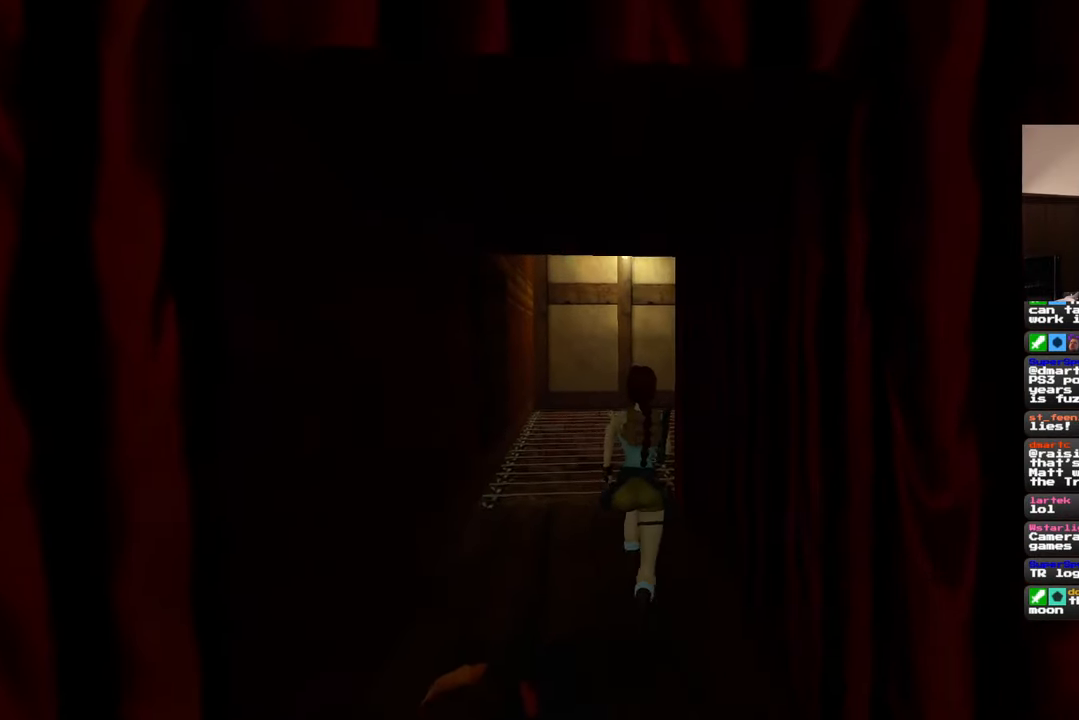
{"buttons": [], "left_stick": "up-left", "right_stick": "down-right", "events": [[200, "right_stick", "down-right"], [267, "left_stick", "up-left"]]}
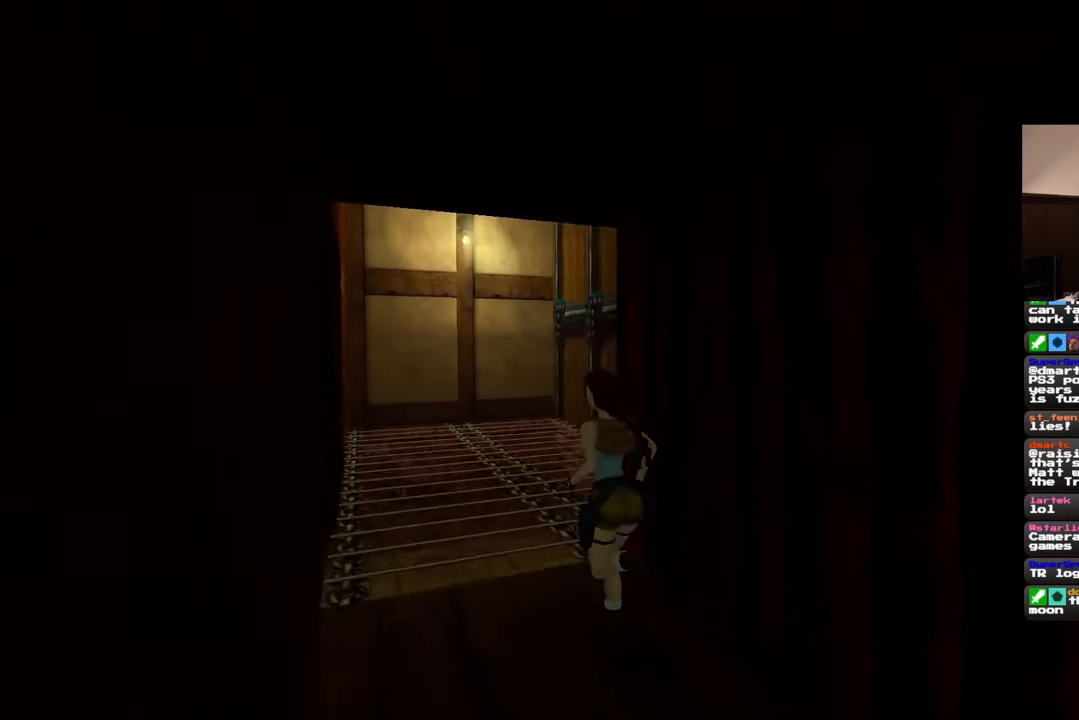
{"buttons": [], "left_stick": "up-left", "right_stick": "down-right", "events": []}
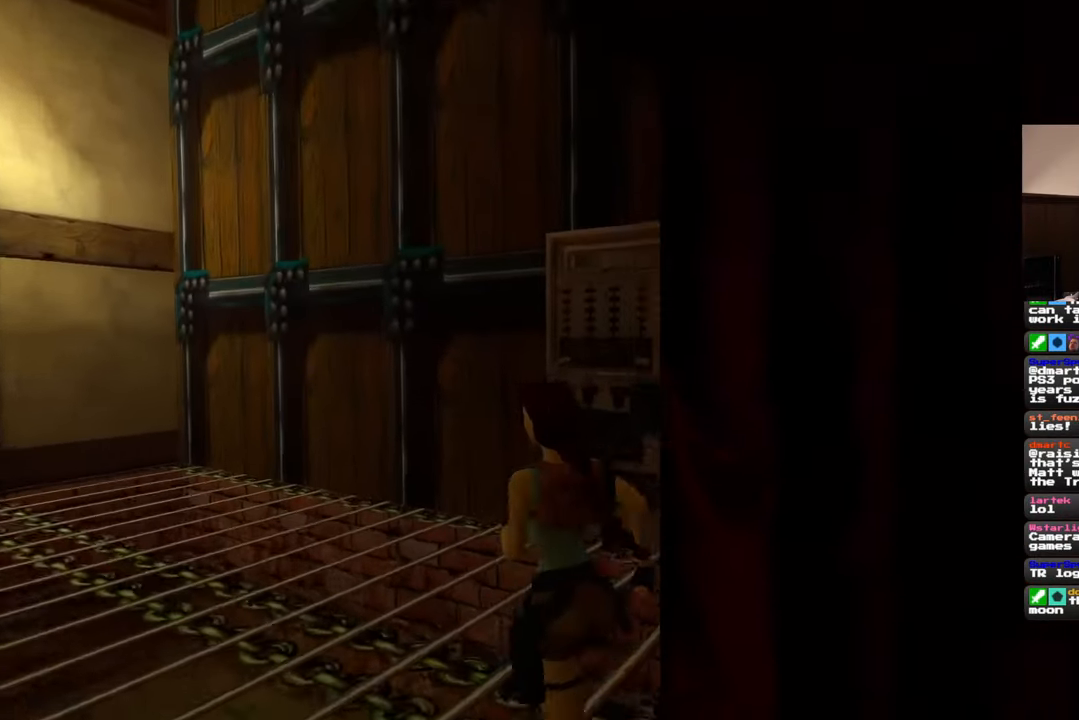
{"buttons": [], "left_stick": "up", "right_stick": "down-right", "events": [[50, "right_stick", "center"], [117, "right_stick", "down-right"], [283, "right_stick", "center"], [467, "left_stick", "up"], [483, "right_stick", "down-right"]]}
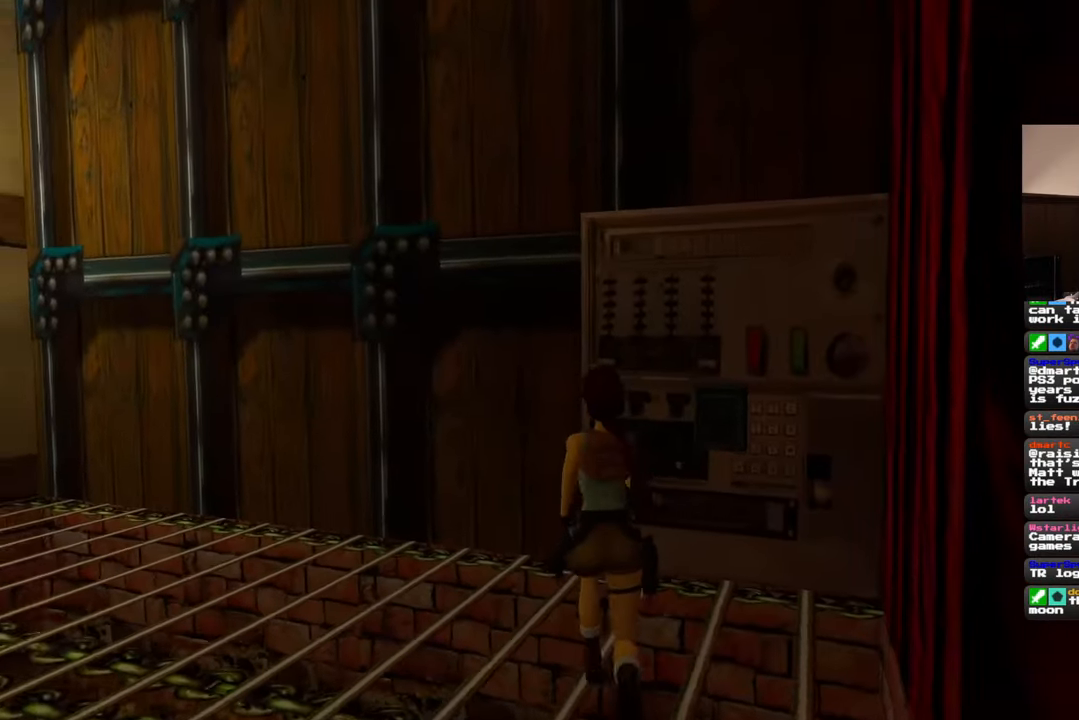
{"buttons": [], "left_stick": "center", "right_stick": "center", "events": [[167, "right_stick", "center"], [317, "left_stick", "center"]]}
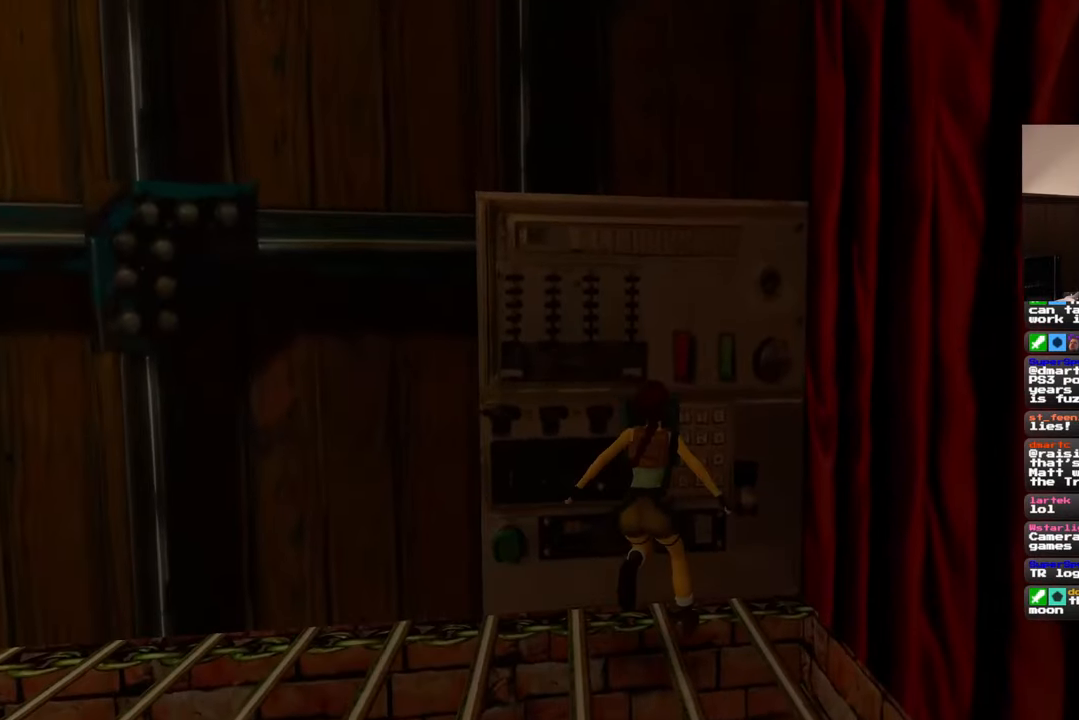
{"buttons": [], "left_stick": "center", "right_stick": "center", "events": []}
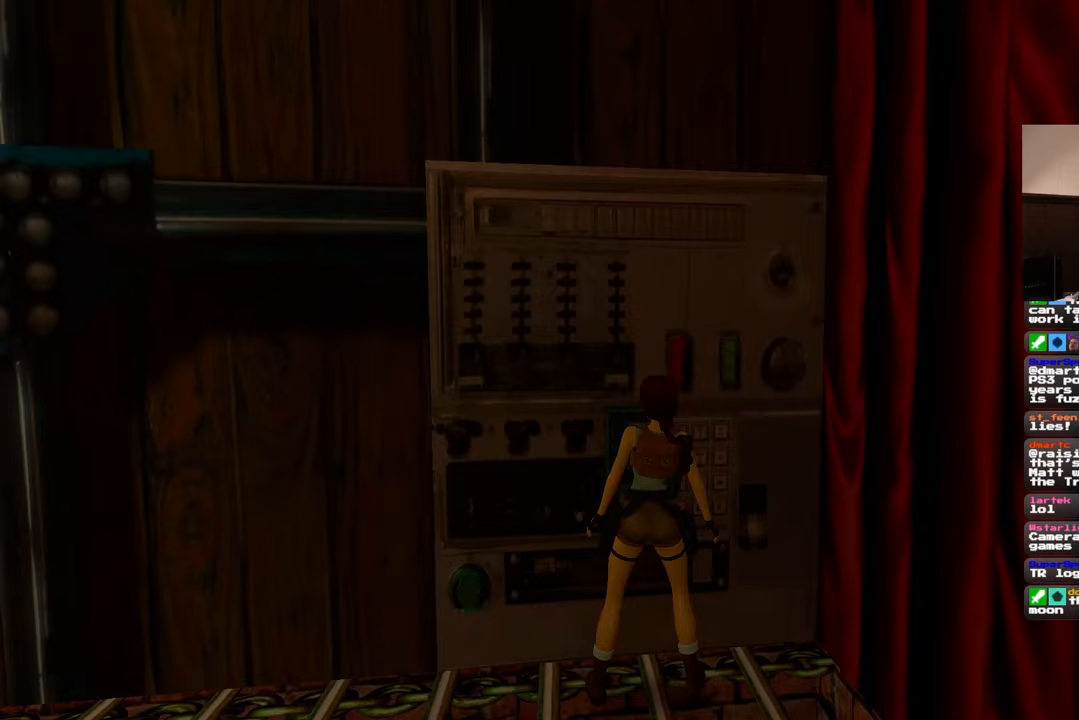
{"buttons": [], "left_stick": "center", "right_stick": "center", "events": []}
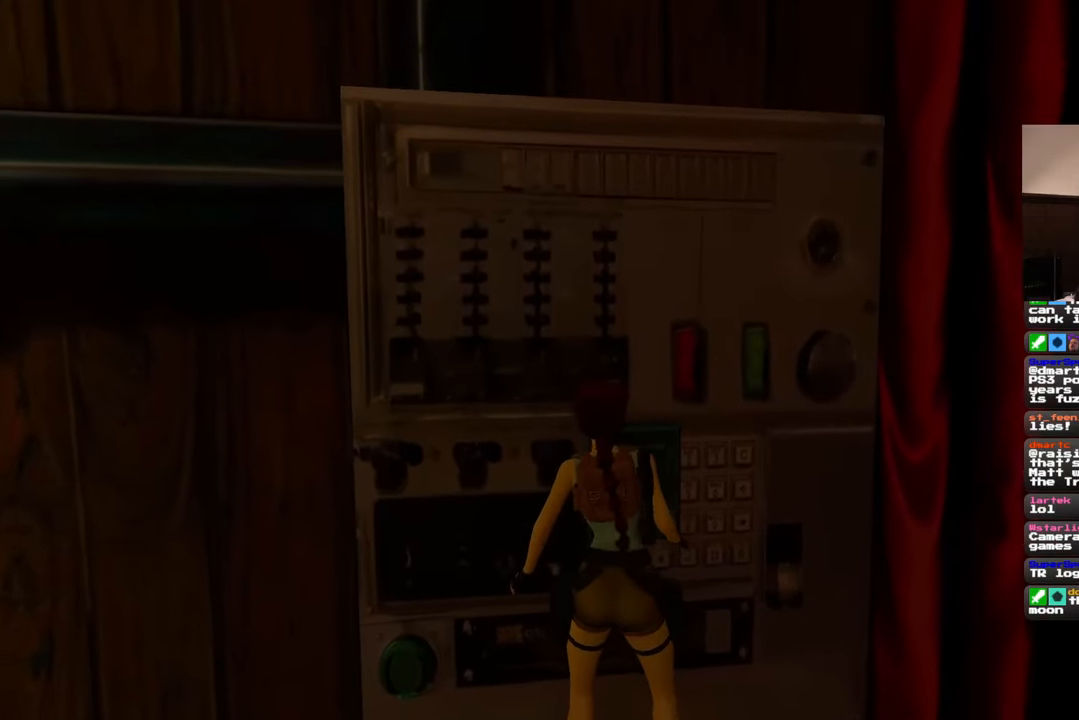
{"buttons": [], "left_stick": "center", "right_stick": "center", "events": []}
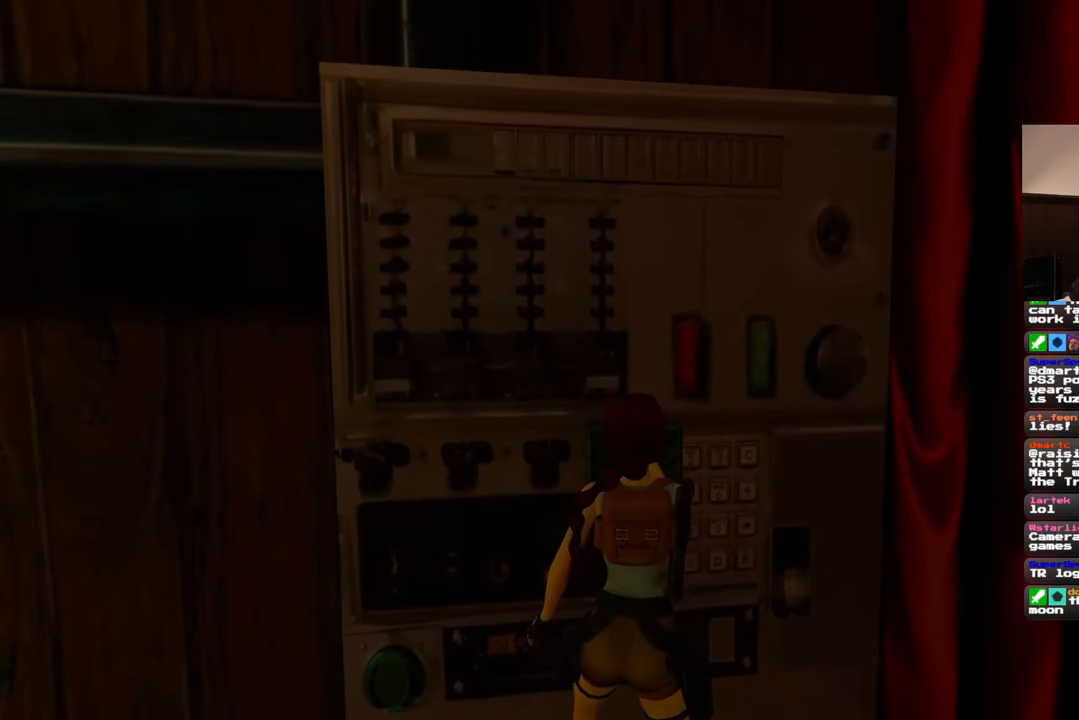
{"buttons": [], "left_stick": "center", "right_stick": "center", "events": []}
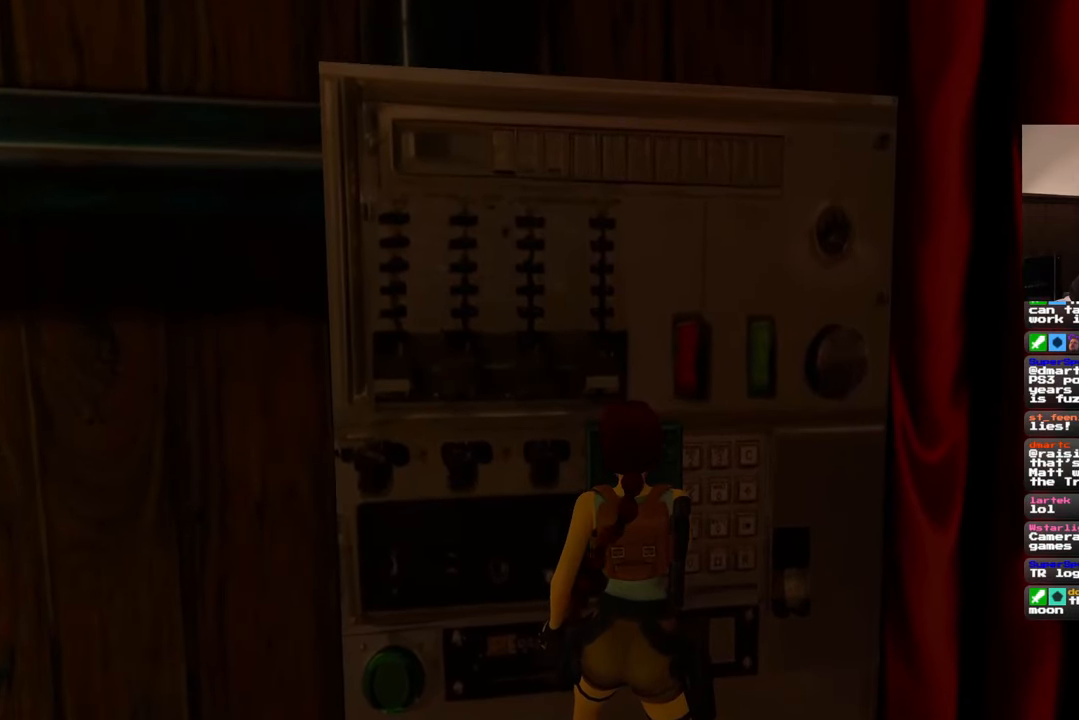
{"buttons": [], "left_stick": "center", "right_stick": "right", "events": [[283, "right_stick", "right"]]}
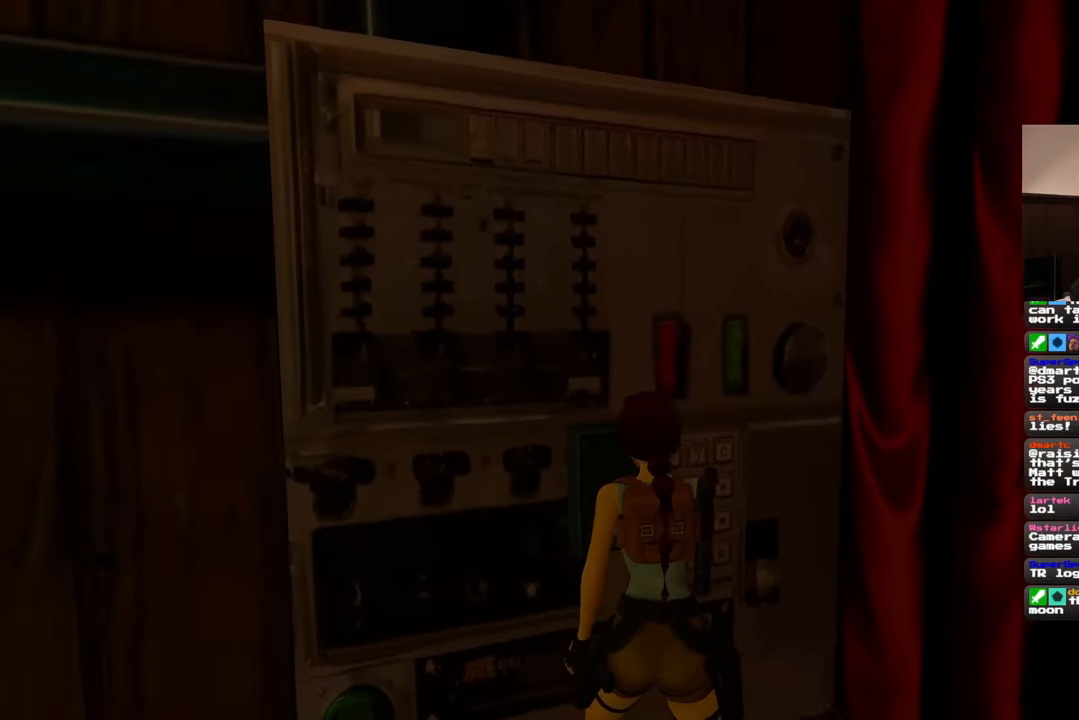
{"buttons": [], "left_stick": "center", "right_stick": "center", "events": [[167, "right_stick", "center"]]}
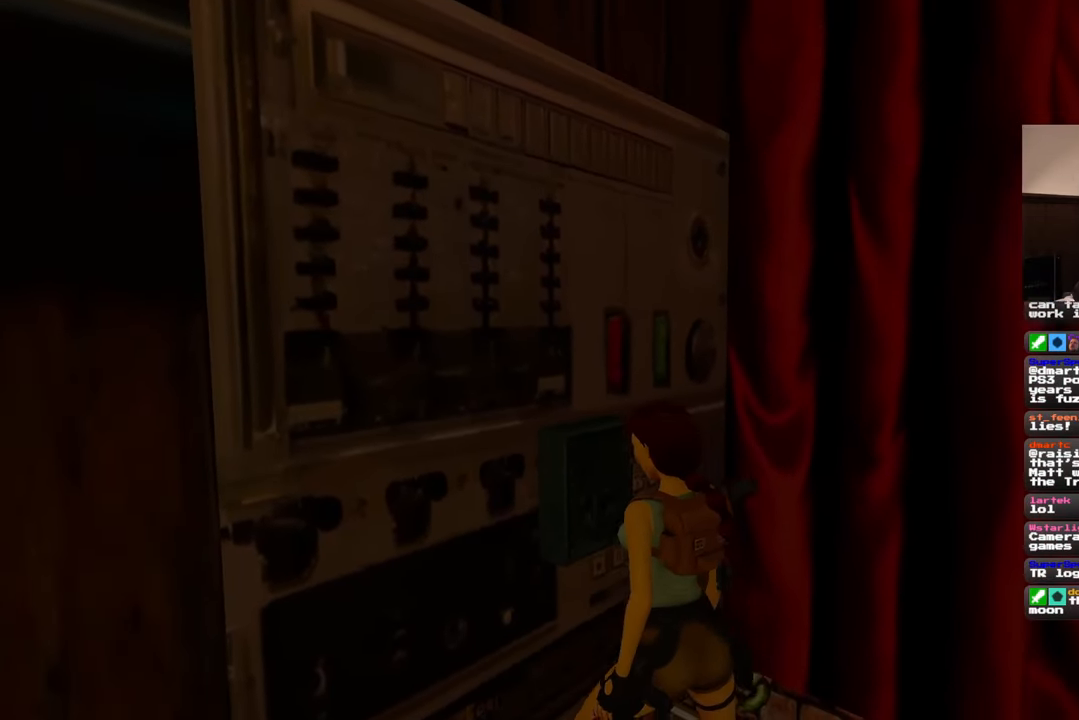
{"buttons": [], "left_stick": "center", "right_stick": "center", "events": []}
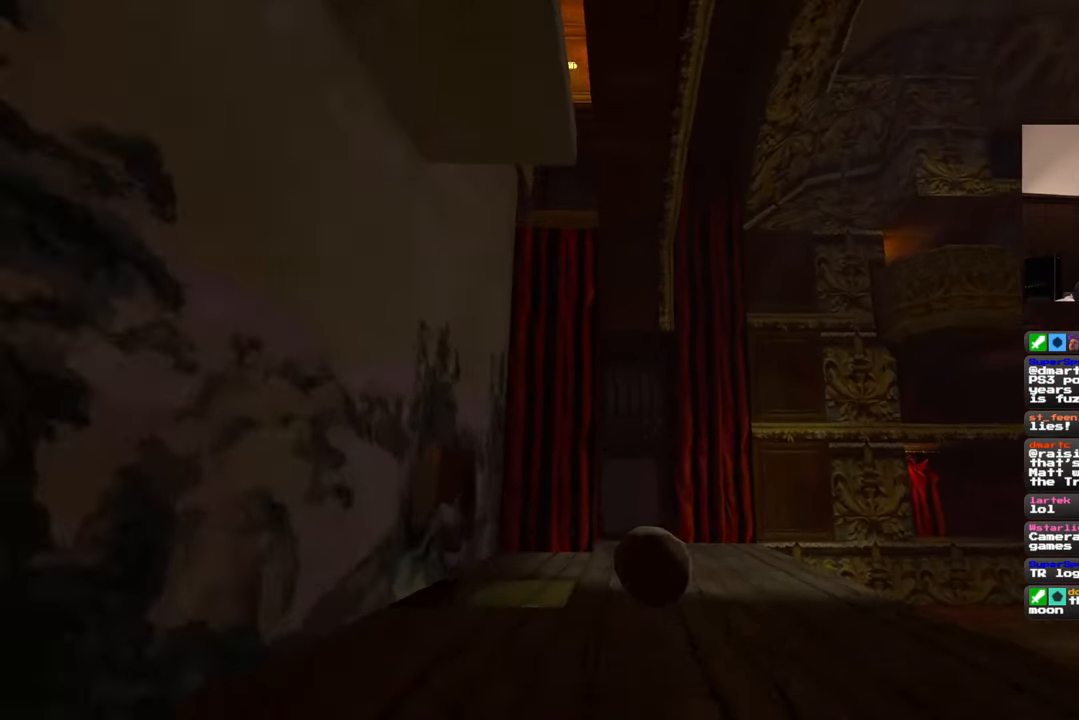
{"buttons": [], "left_stick": "center", "right_stick": "center", "events": []}
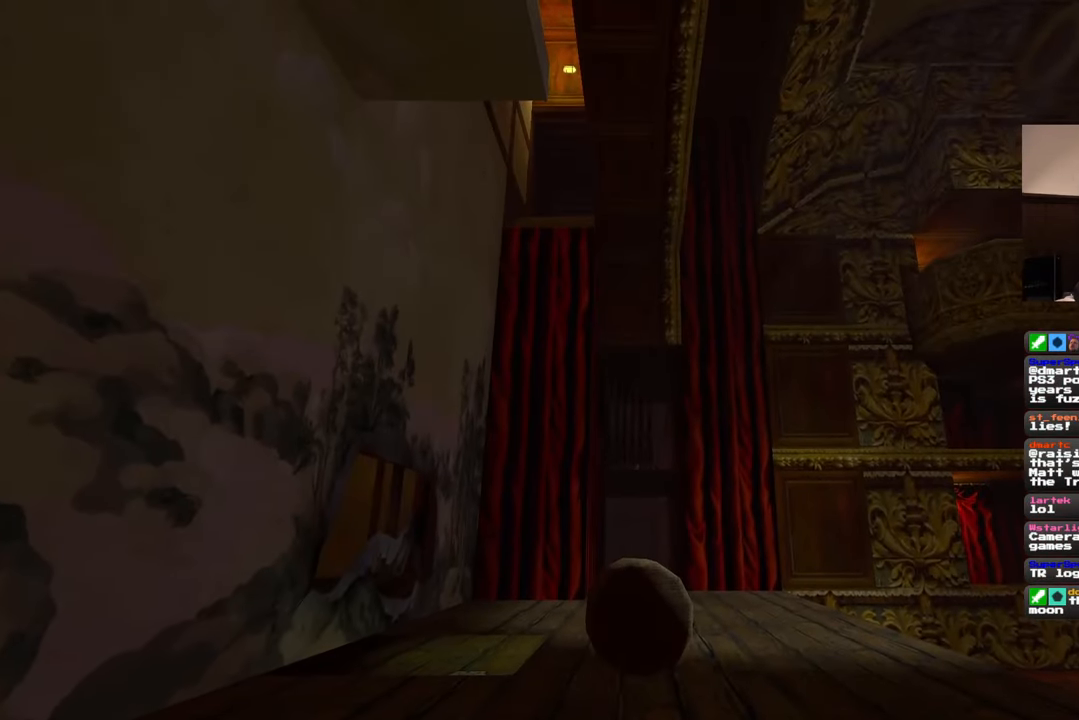
{"buttons": [], "left_stick": "center", "right_stick": "center", "events": []}
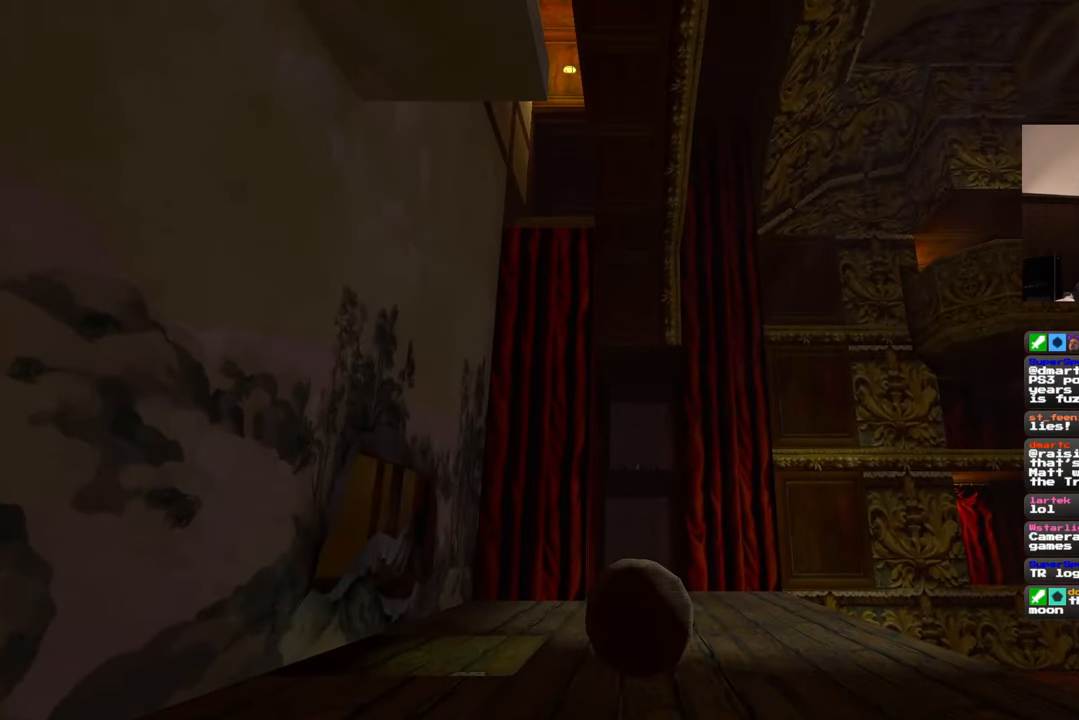
{"buttons": [], "left_stick": "center", "right_stick": "center", "events": []}
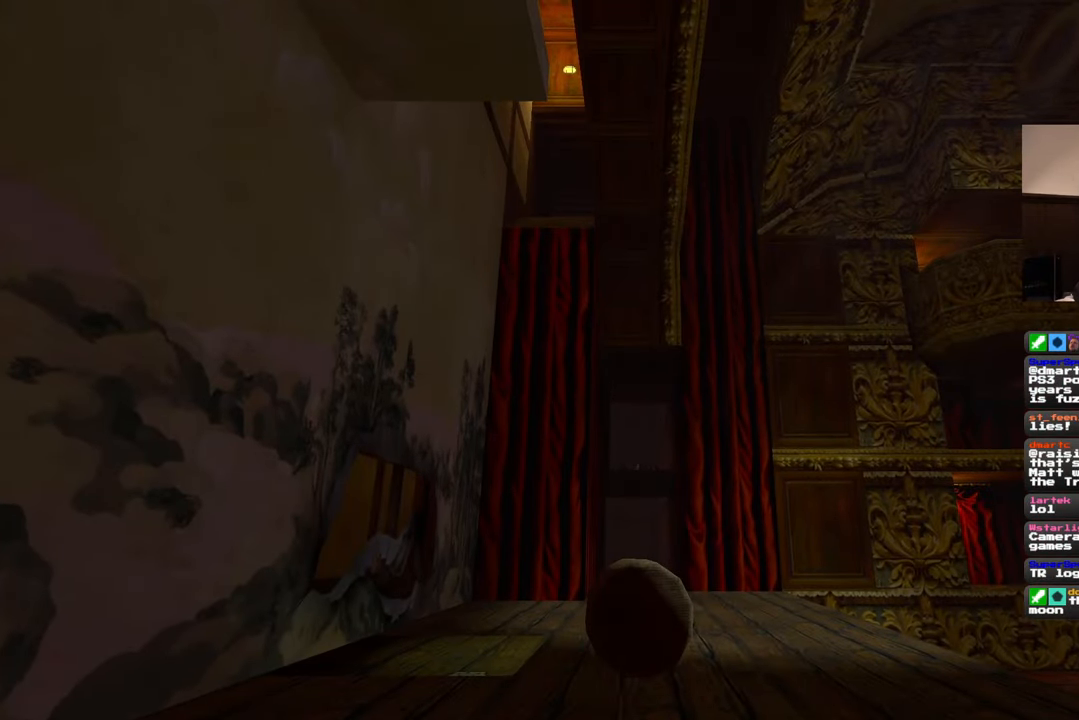
{"buttons": [], "left_stick": "center", "right_stick": "center", "events": []}
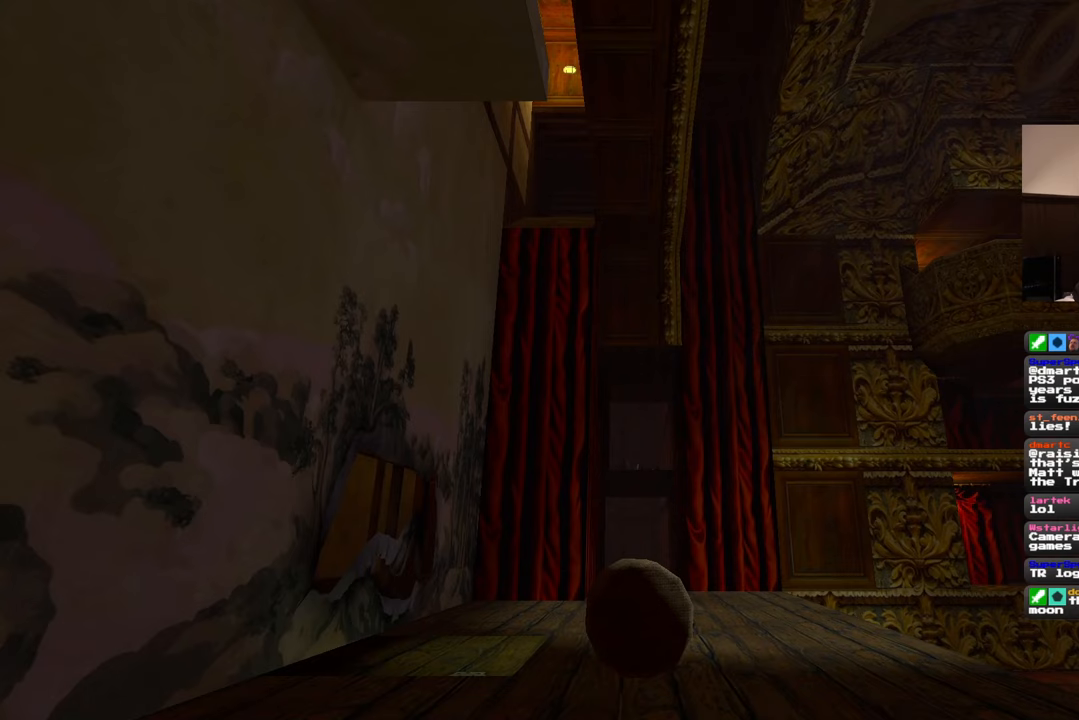
{"buttons": [], "left_stick": "center", "right_stick": "center", "events": []}
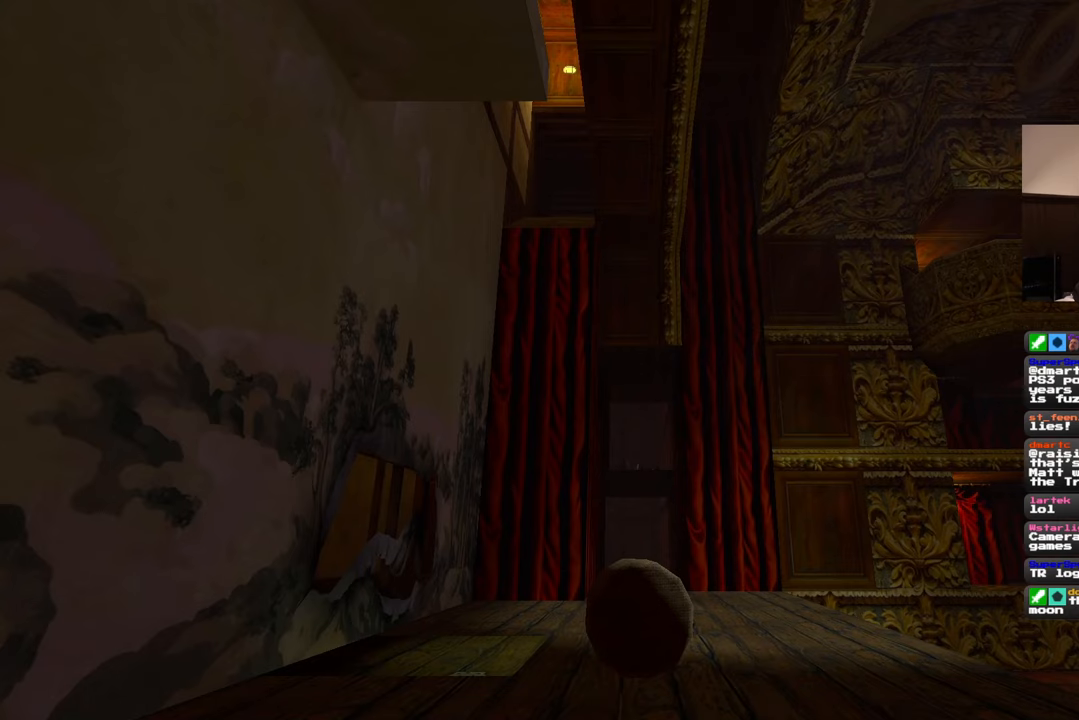
{"buttons": [], "left_stick": "center", "right_stick": "center", "events": []}
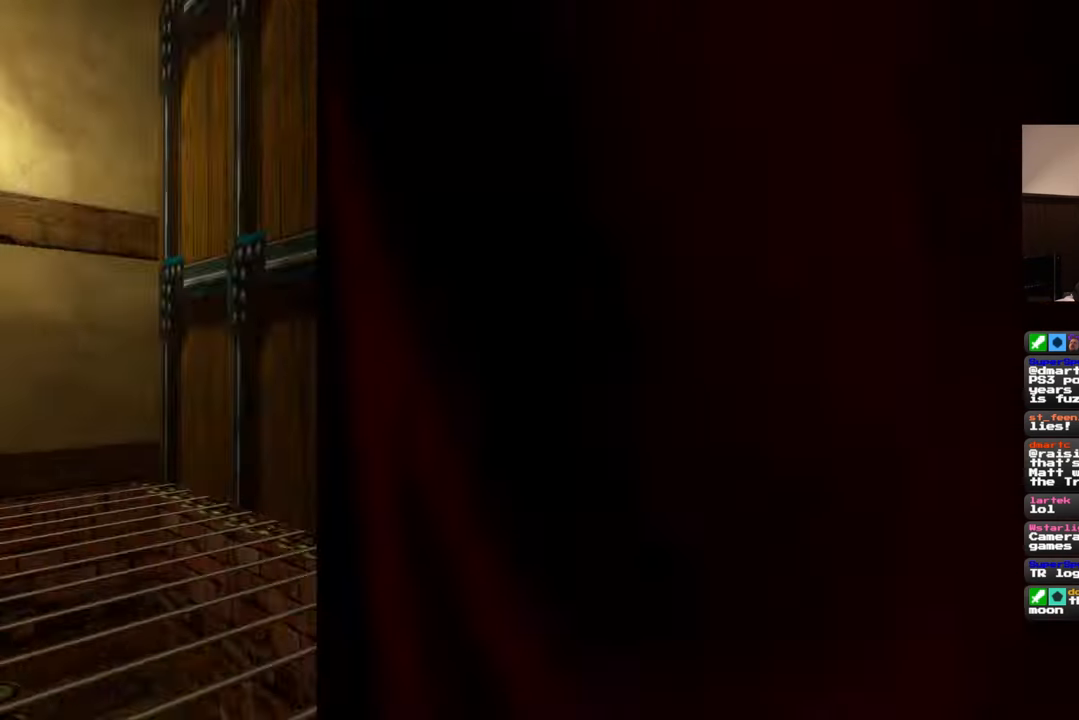
{"buttons": [], "left_stick": "center", "right_stick": "center", "events": []}
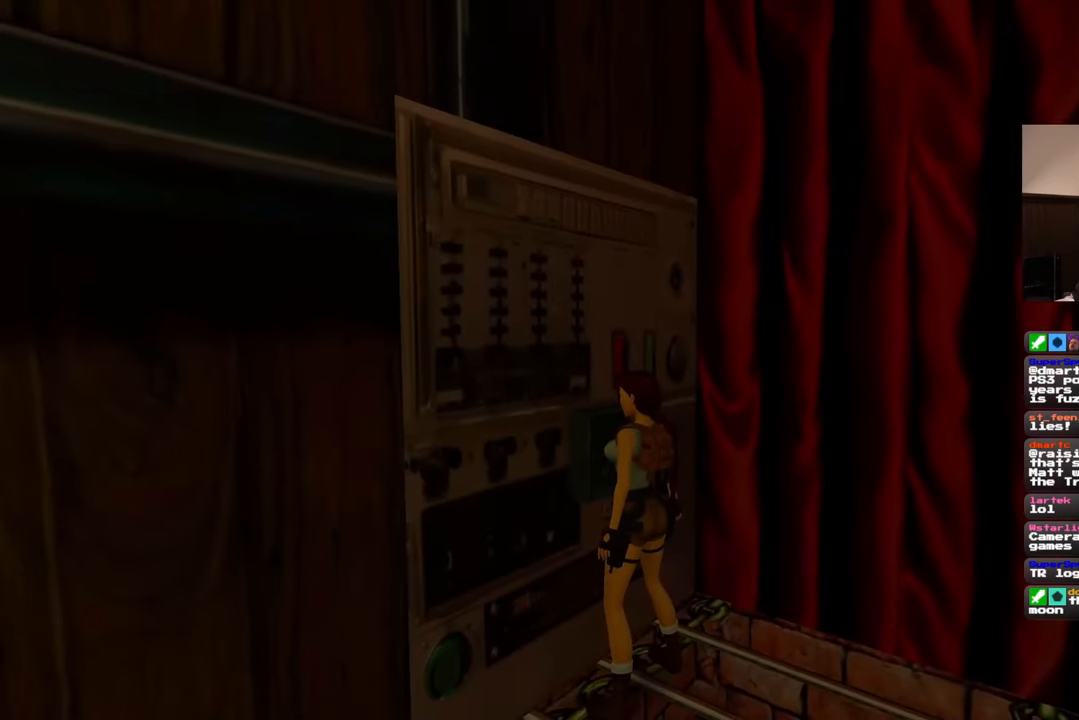
{"buttons": [], "left_stick": "down-right", "right_stick": "center", "events": [[300, "left_stick", "down-right"]]}
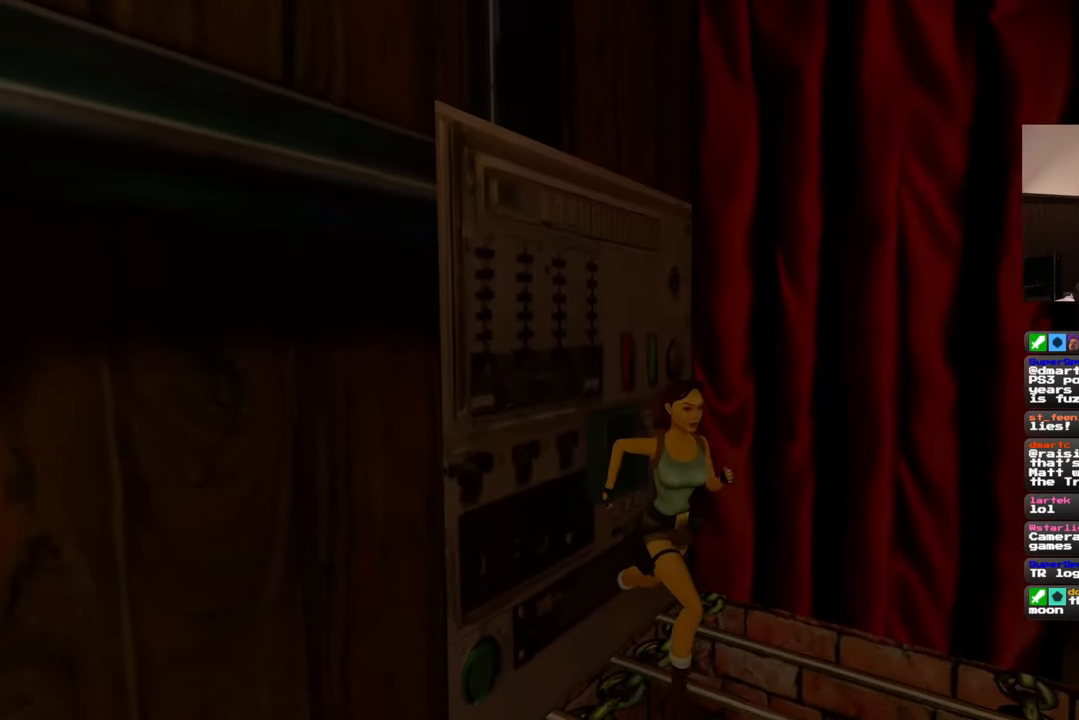
{"buttons": [], "left_stick": "right", "right_stick": "down-left", "events": [[383, "left_stick", "right"], [433, "right_stick", "down-left"]]}
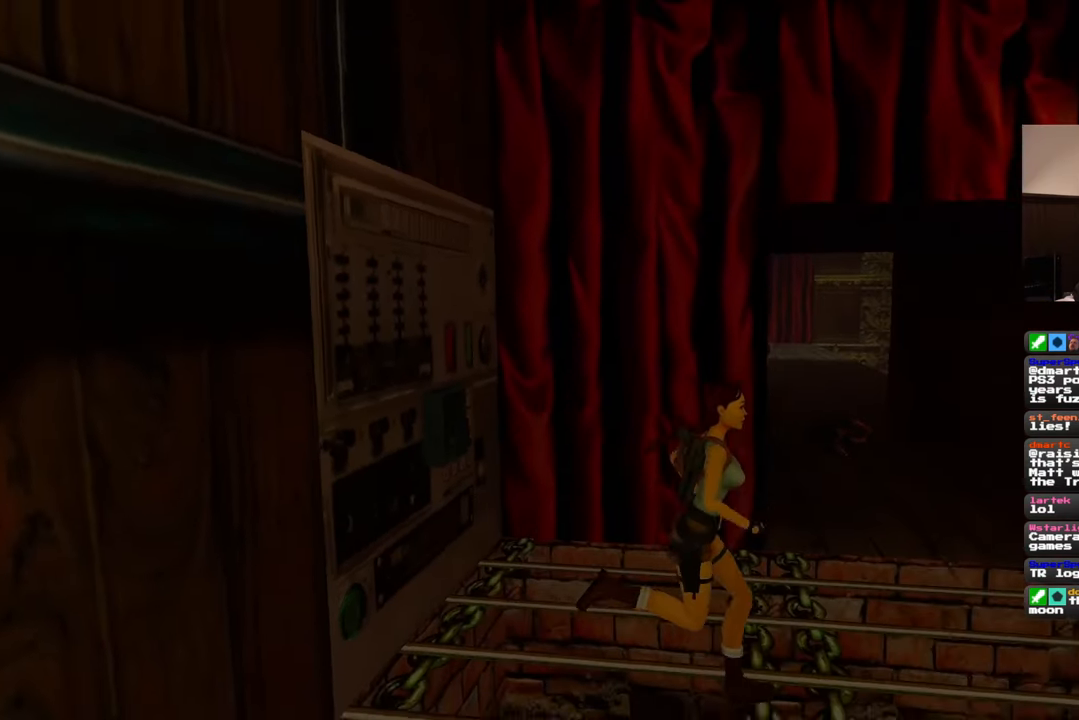
{"buttons": [], "left_stick": "up", "right_stick": "center", "events": [[67, "right_stick", "center"], [117, "left_stick", "up-right"], [350, "right_stick", "up-right"], [367, "left_stick", "up"], [483, "right_stick", "center"]]}
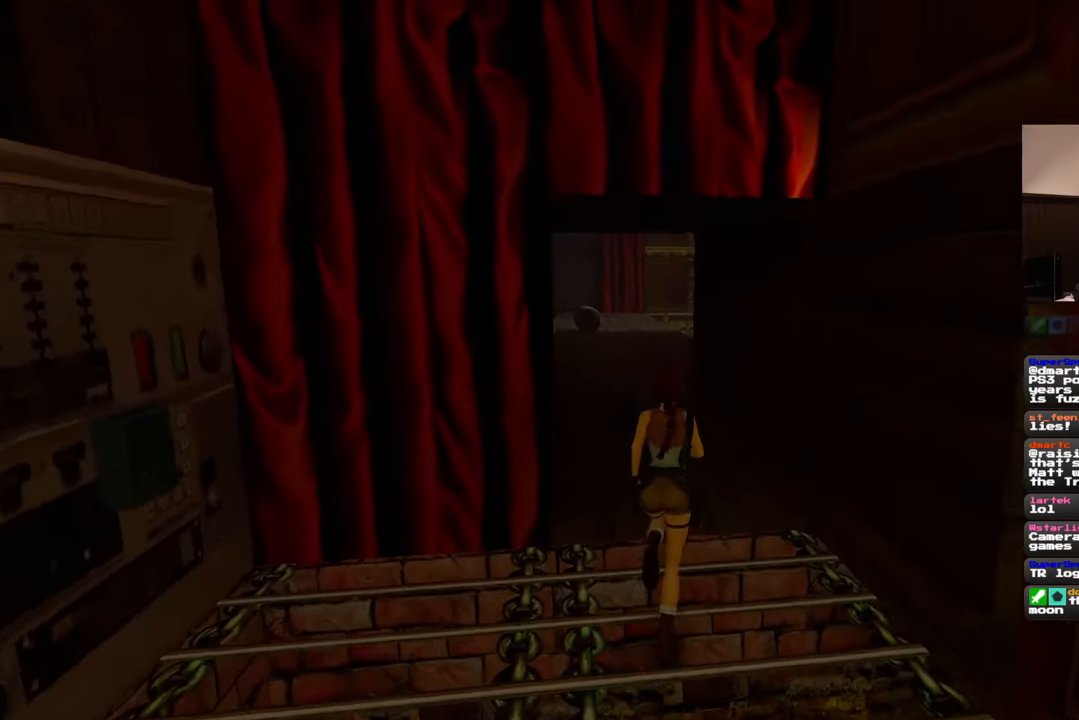
{"buttons": [], "left_stick": "up", "right_stick": "center", "events": []}
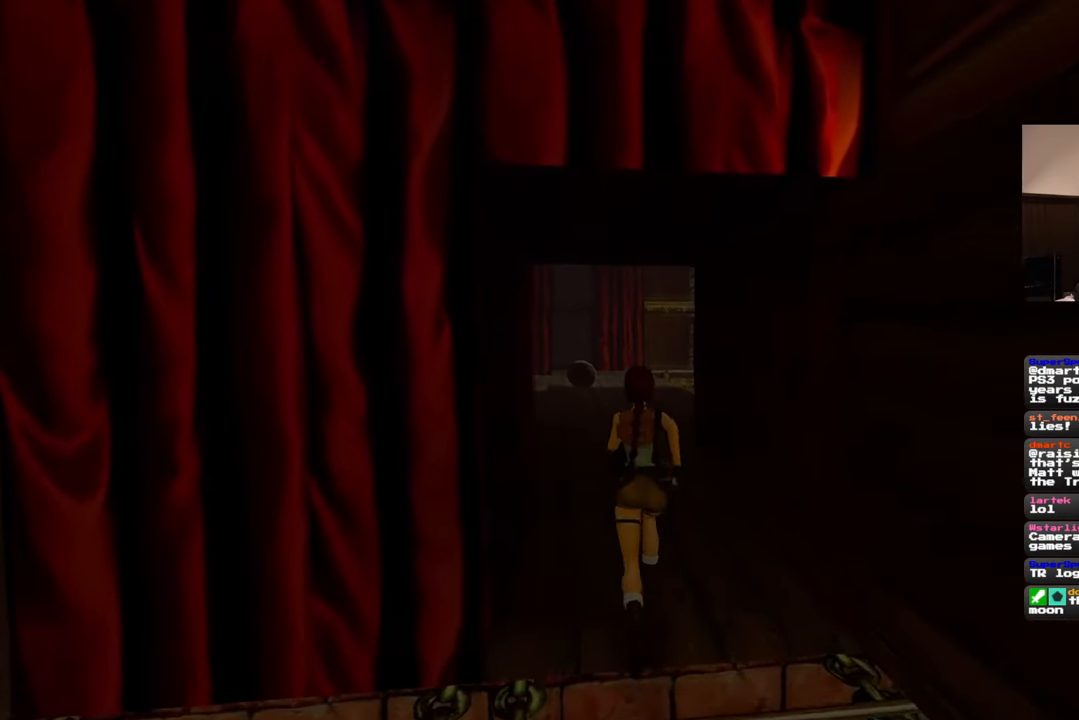
{"buttons": [], "left_stick": "up", "right_stick": "center", "events": []}
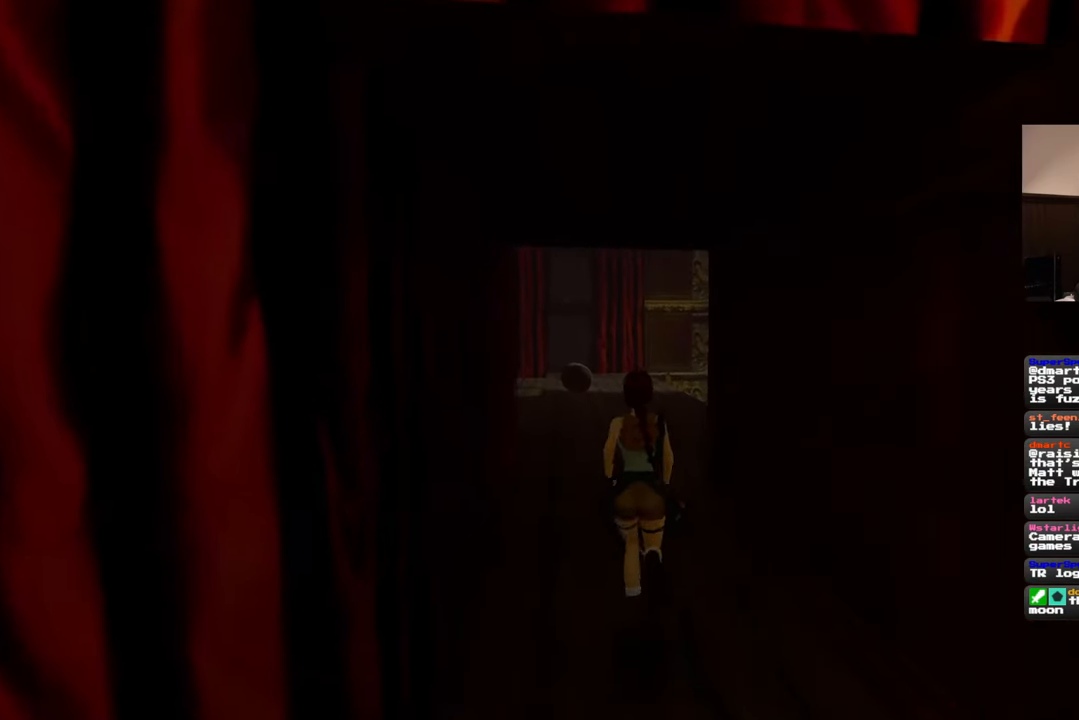
{"buttons": [], "left_stick": "up", "right_stick": "center", "events": []}
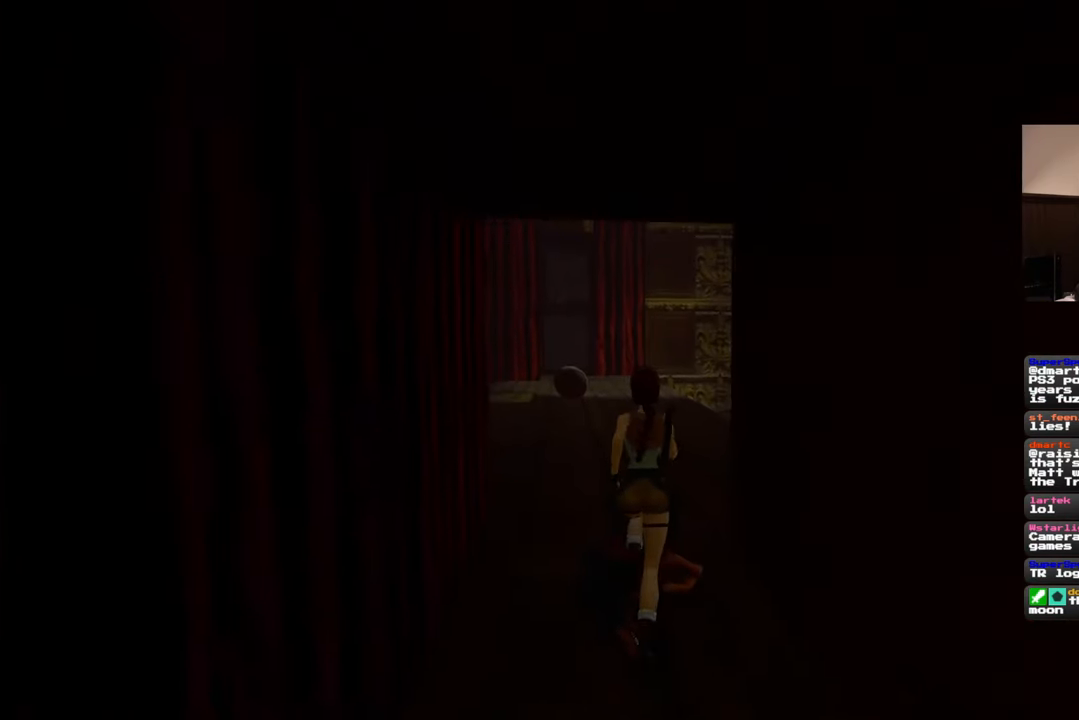
{"buttons": [], "left_stick": "up", "right_stick": "center", "events": []}
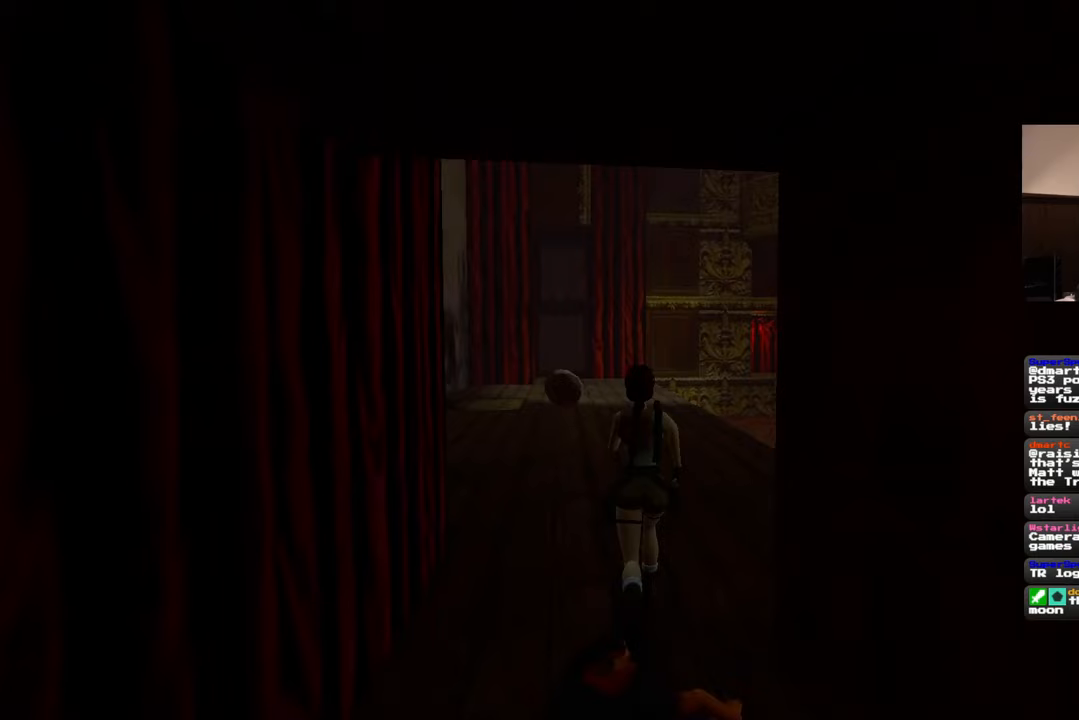
{"buttons": [], "left_stick": "up", "right_stick": "center", "events": []}
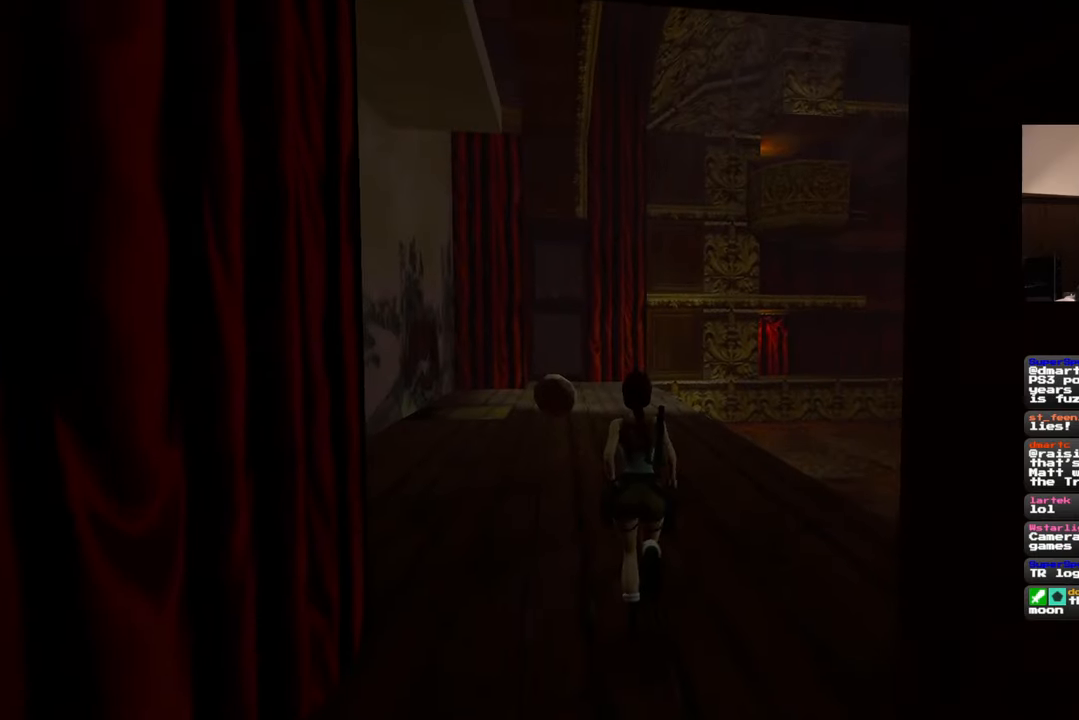
{"buttons": ["SQUARE"], "left_stick": "up", "right_stick": "center", "events": [[467, "SQUARE", "down"]]}
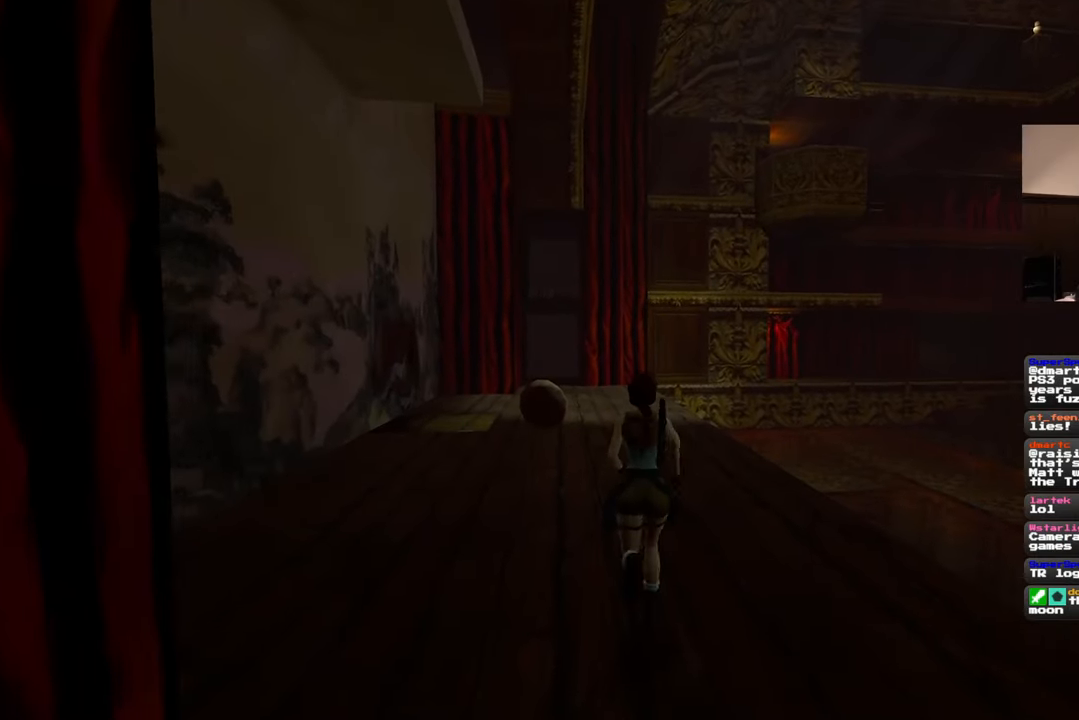
{"buttons": [], "left_stick": "center", "right_stick": "center", "events": [[267, "left_stick", "center"], [283, "SQUARE", "up"]]}